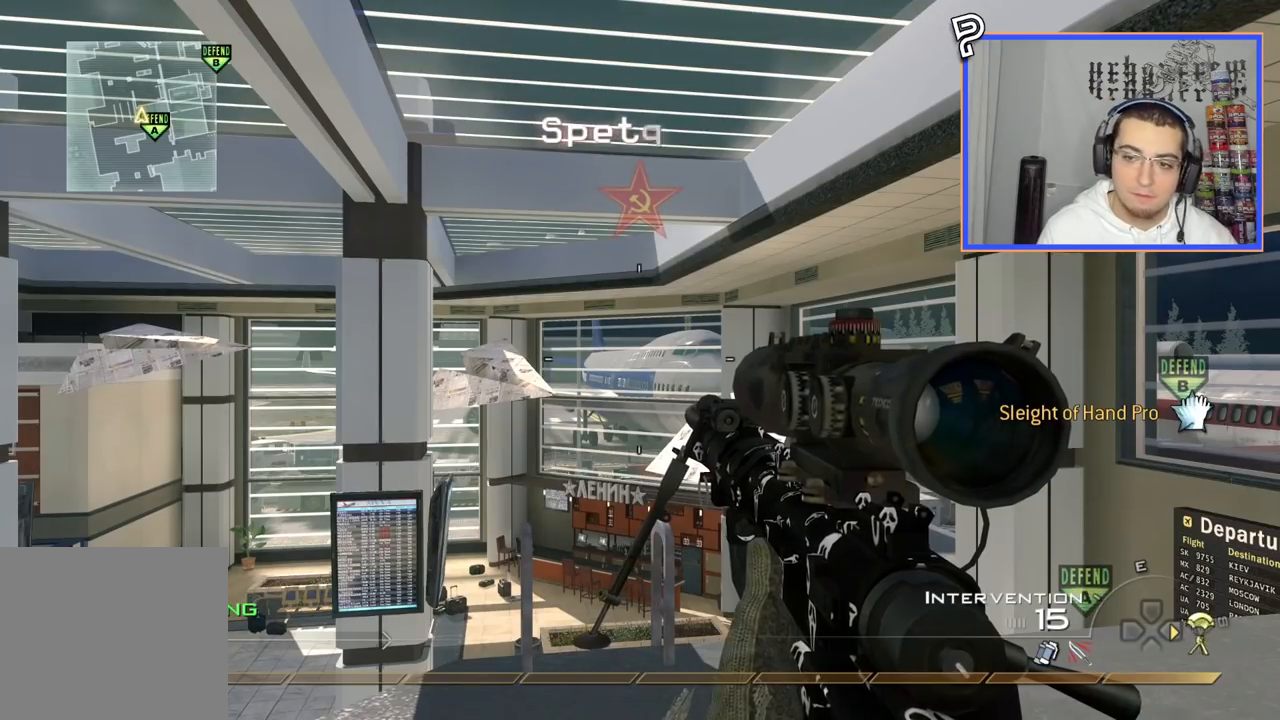
Gameplay with a controller (PlayStation layout); each line is a JSON object with the inputs held at the frame after it. "events" lists button and stick changes between this image and that frame as [ms after this image, input, new state], when the widget could be followed in between. Not read: R1.
{"buttons": ["L2"], "left_stick": "center", "right_stick": "center", "events": [[300, "right_stick", "right"], [400, "L2", "down"], [400, "right_stick", "center"]]}
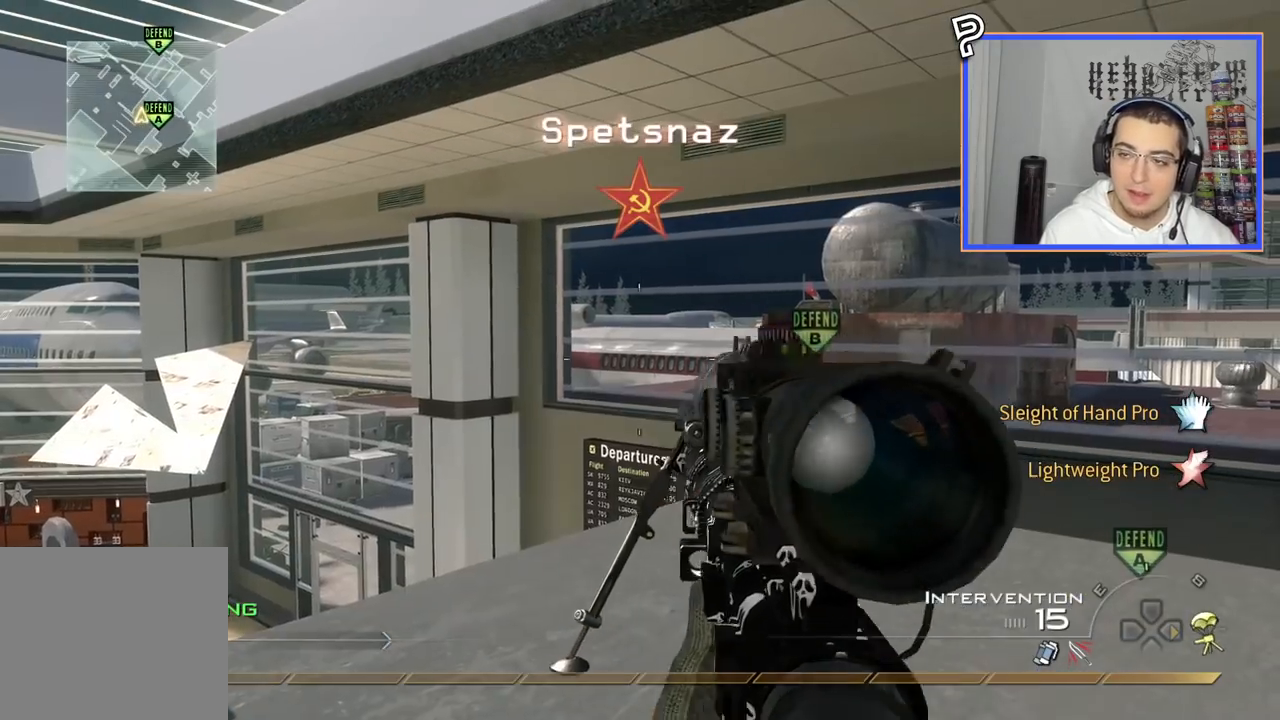
{"buttons": [], "left_stick": "up-right", "right_stick": "center", "events": [[17, "L1", "down"], [67, "DPAD_DOWN", "down"], [134, "L1", "up"], [151, "DPAD_DOWN", "up"], [184, "L2", "up"], [301, "left_stick", "up-right"]]}
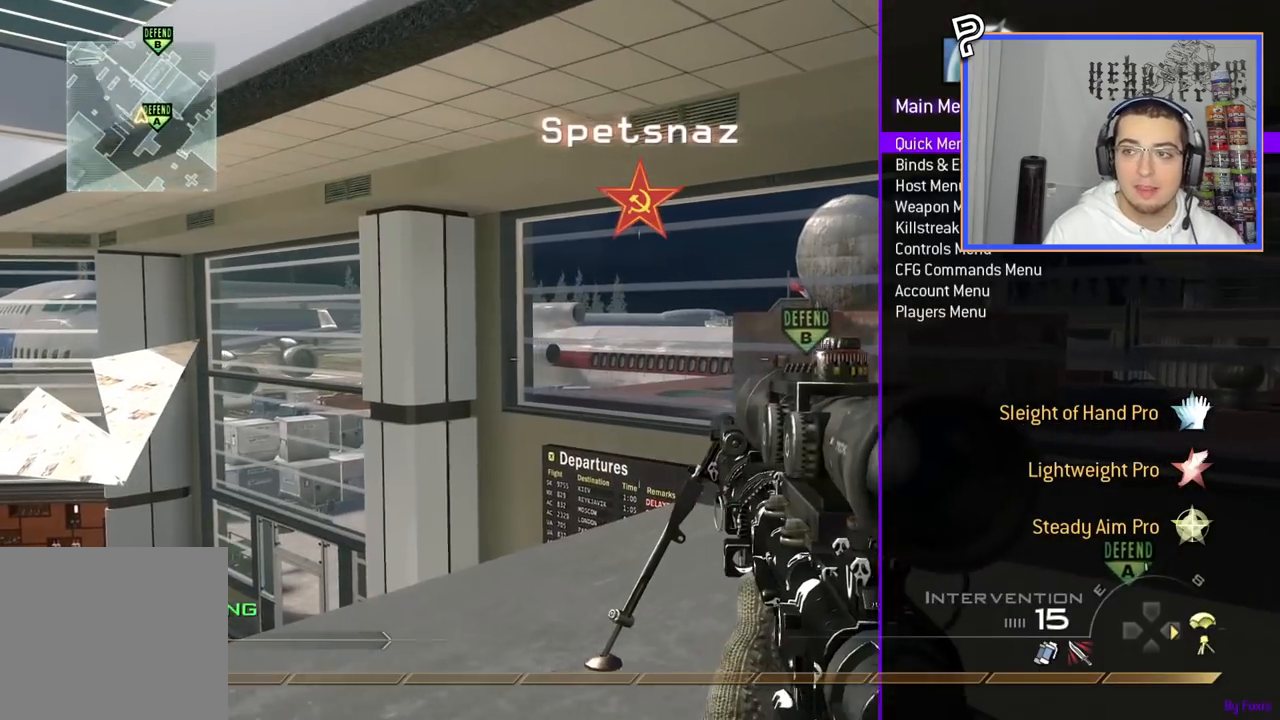
{"buttons": [], "left_stick": "up-right", "right_stick": "center", "events": [[100, "SQUARE", "down"], [183, "SQUARE", "up"], [350, "right_stick", "left"], [467, "right_stick", "center"]]}
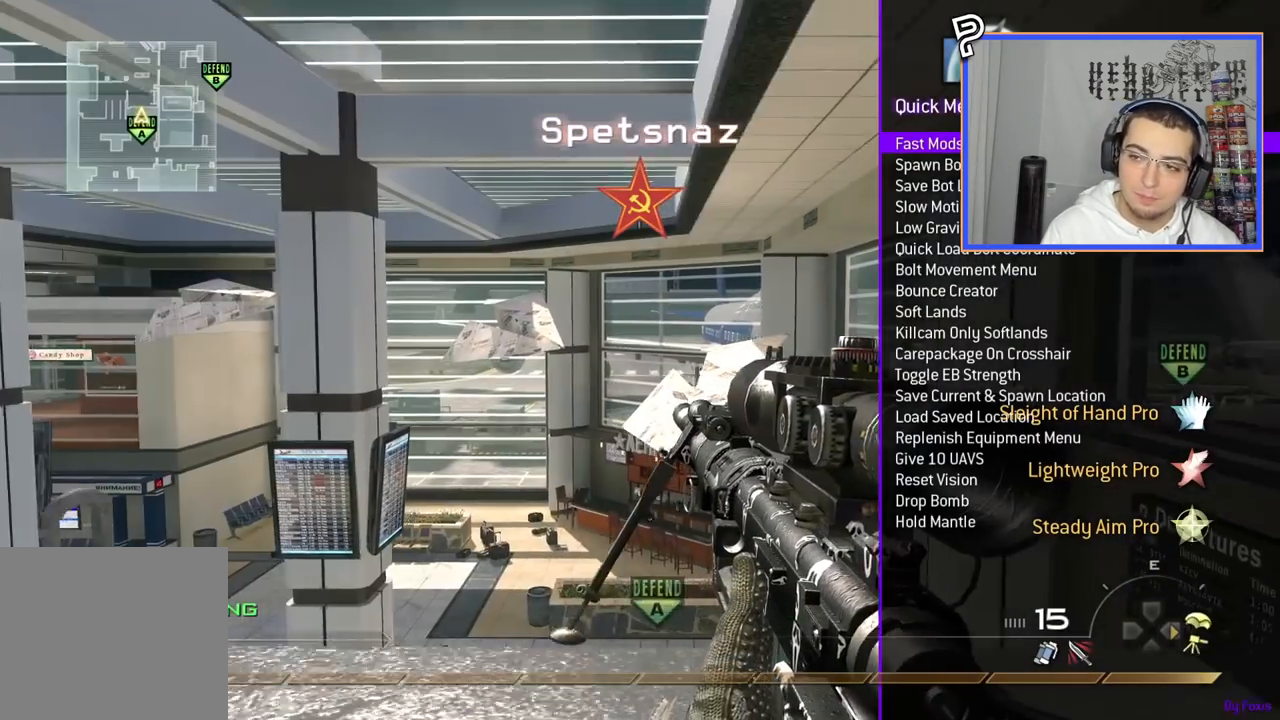
{"buttons": ["DPAD_UP"], "left_stick": "center", "right_stick": "center", "events": [[34, "left_stick", "up"], [134, "left_stick", "center"], [434, "DPAD_UP", "down"]]}
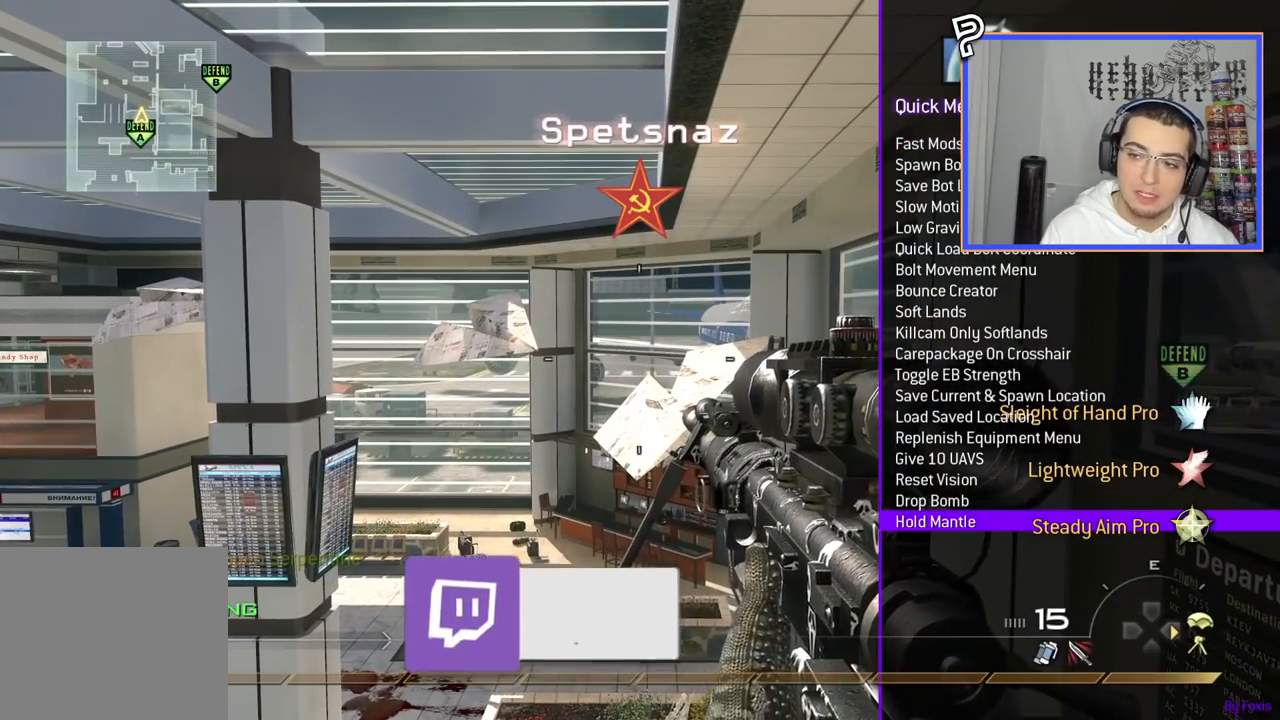
{"buttons": ["DPAD_UP"], "left_stick": "center", "right_stick": "left", "events": [[17, "DPAD_UP", "up"], [100, "DPAD_UP", "down"], [233, "DPAD_UP", "up"], [317, "DPAD_UP", "down"], [384, "right_stick", "left"], [417, "DPAD_UP", "up"], [484, "DPAD_UP", "down"]]}
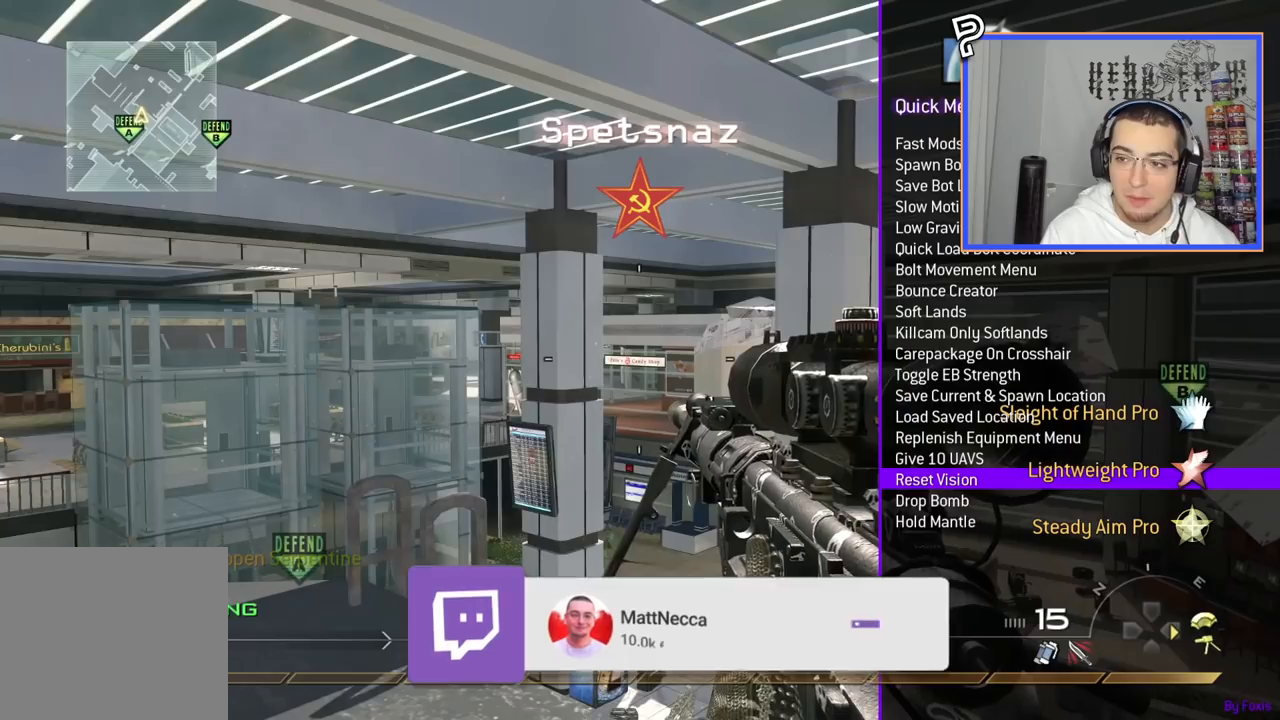
{"buttons": [], "left_stick": "center", "right_stick": "center", "events": [[84, "DPAD_UP", "up"], [184, "DPAD_UP", "down"], [284, "DPAD_UP", "up"], [301, "right_stick", "center"], [351, "DPAD_UP", "down"], [468, "DPAD_UP", "up"]]}
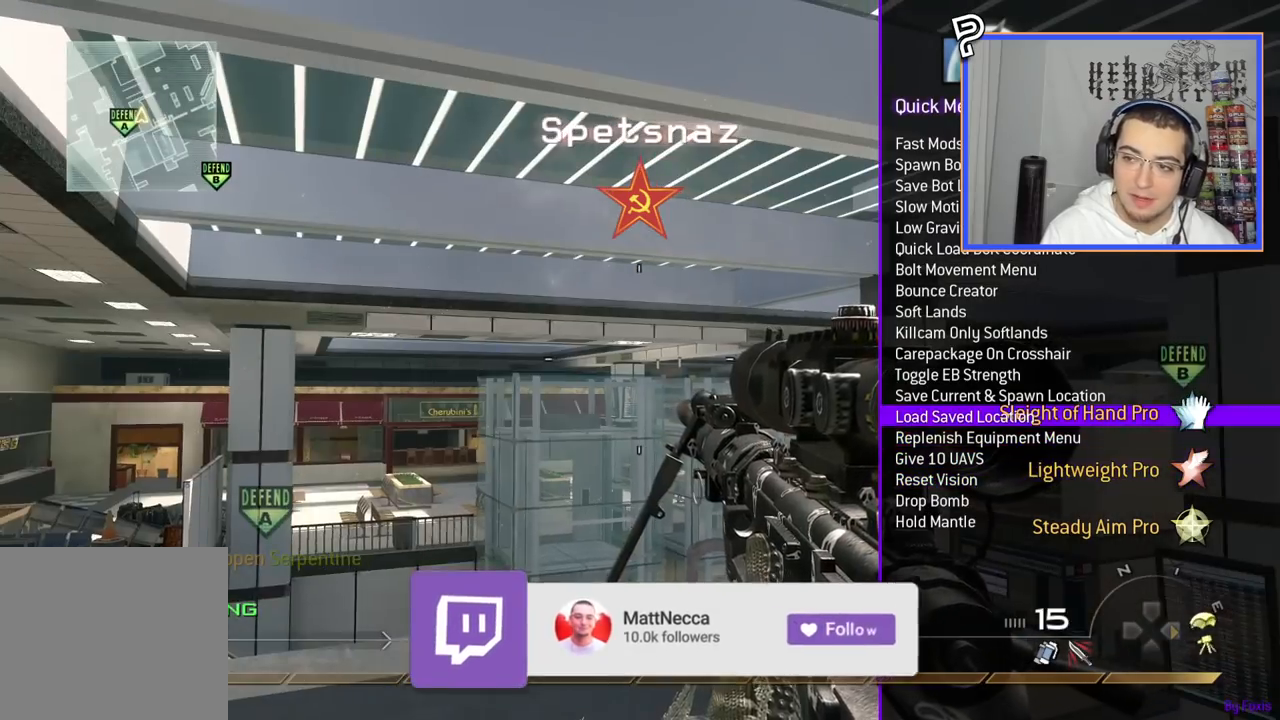
{"buttons": [], "left_stick": "center", "right_stick": "center", "events": [[50, "DPAD_UP", "down"], [83, "right_stick", "up-left"], [150, "DPAD_UP", "up"], [167, "right_stick", "center"], [233, "DPAD_UP", "down"], [317, "DPAD_UP", "up"], [384, "DPAD_UP", "down"], [500, "DPAD_UP", "up"]]}
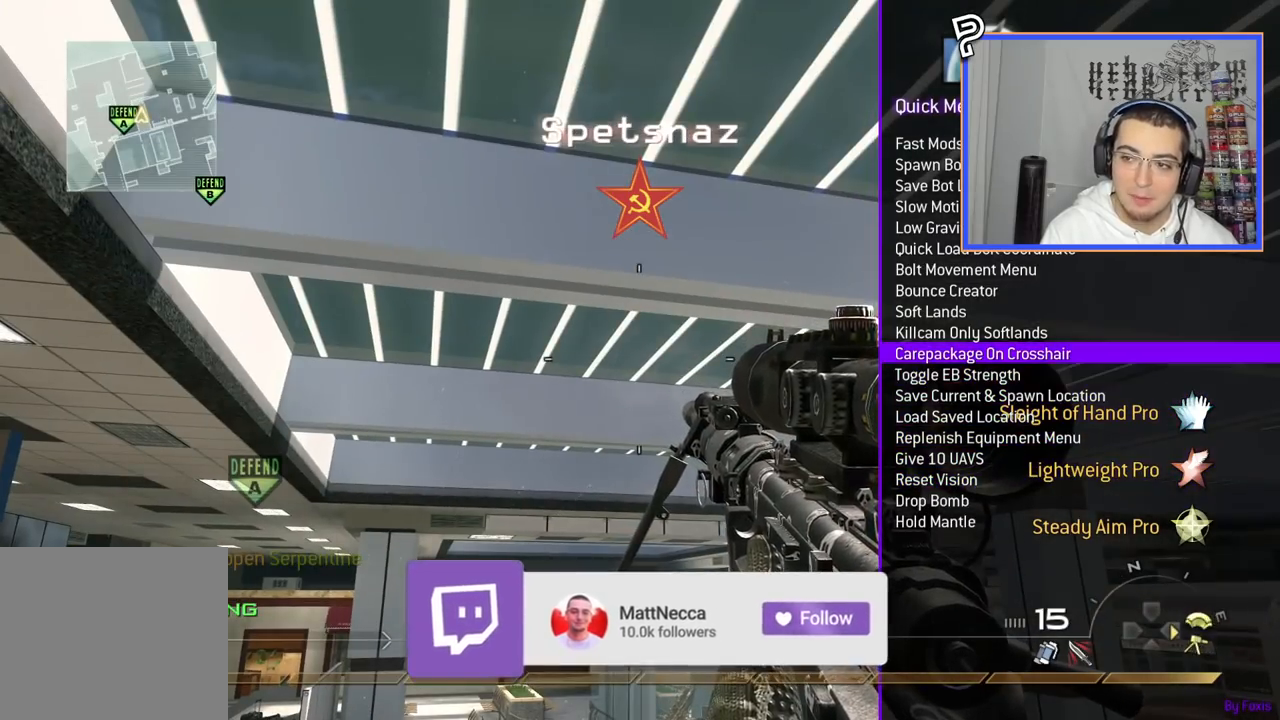
{"buttons": [], "left_stick": "up-left", "right_stick": "center", "events": [[84, "DPAD_UP", "down"], [201, "DPAD_UP", "up"], [468, "left_stick", "up-left"]]}
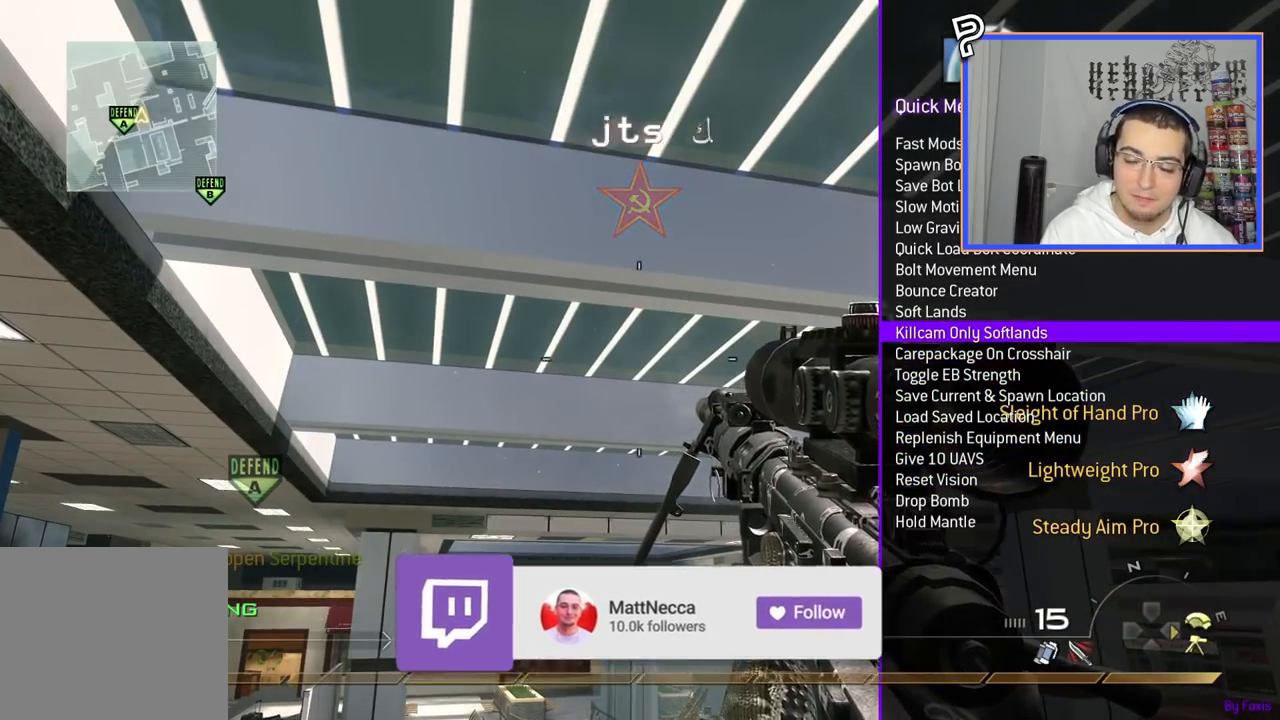
{"buttons": [], "left_stick": "center", "right_stick": "center", "events": [[83, "right_stick", "right"], [267, "left_stick", "left"], [300, "right_stick", "center"], [384, "left_stick", "center"]]}
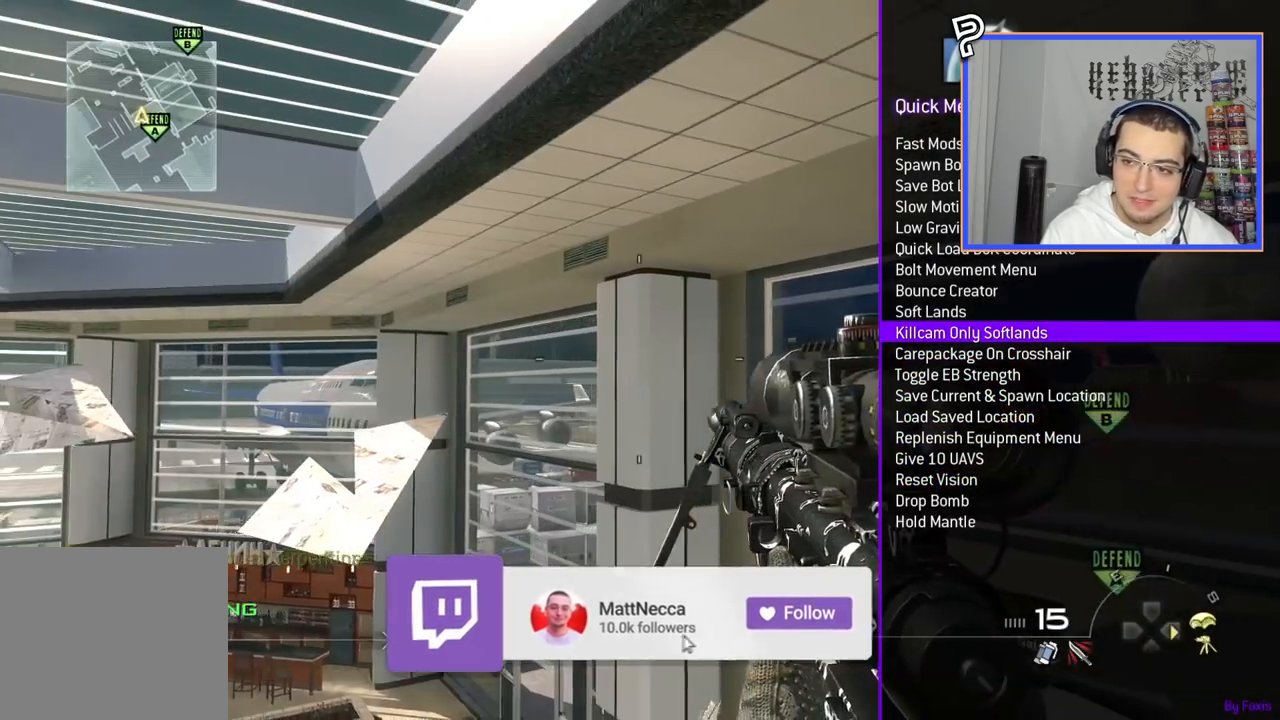
{"buttons": [], "left_stick": "down-left", "right_stick": "center", "events": [[50, "right_stick", "up-left"], [134, "left_stick", "up-left"], [284, "right_stick", "center"], [384, "left_stick", "down-left"], [384, "right_stick", "up-right"], [434, "right_stick", "center"]]}
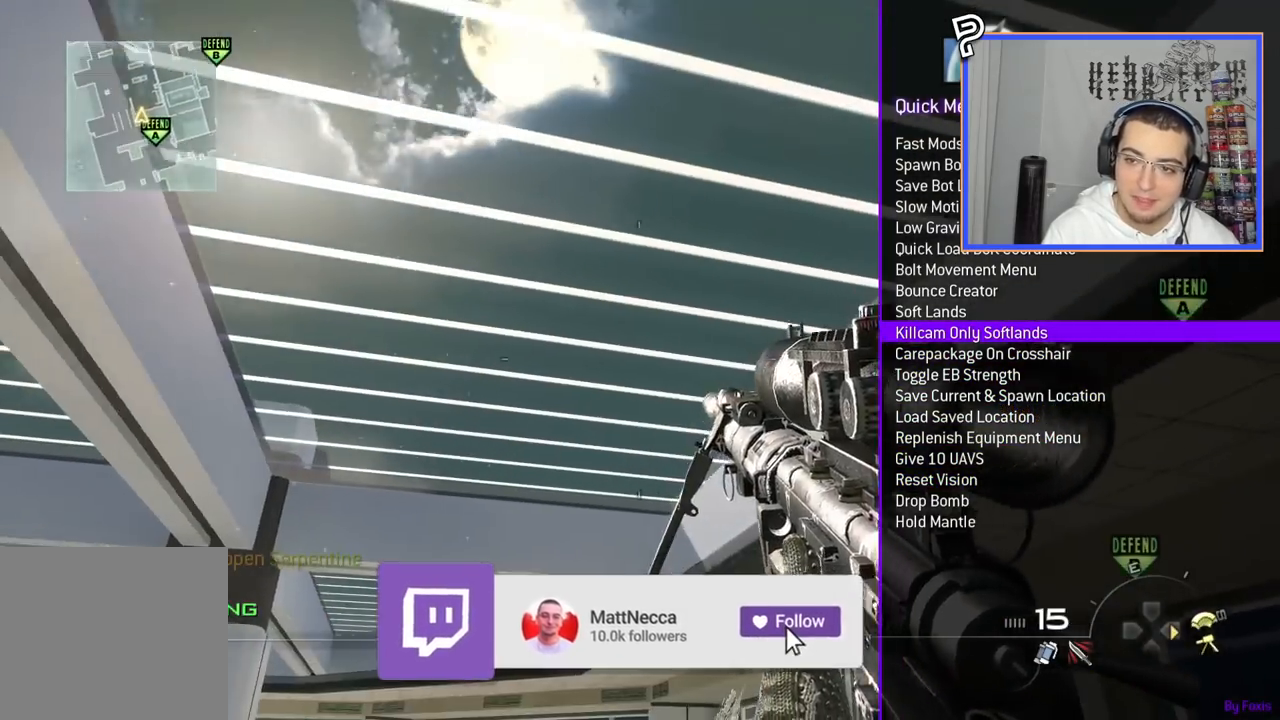
{"buttons": [], "left_stick": "up-right", "right_stick": "center", "events": [[17, "TRIANGLE", "down"], [33, "left_stick", "center"], [100, "TRIANGLE", "up"], [334, "left_stick", "right"], [334, "right_stick", "down-right"], [400, "left_stick", "up-right"], [467, "right_stick", "center"]]}
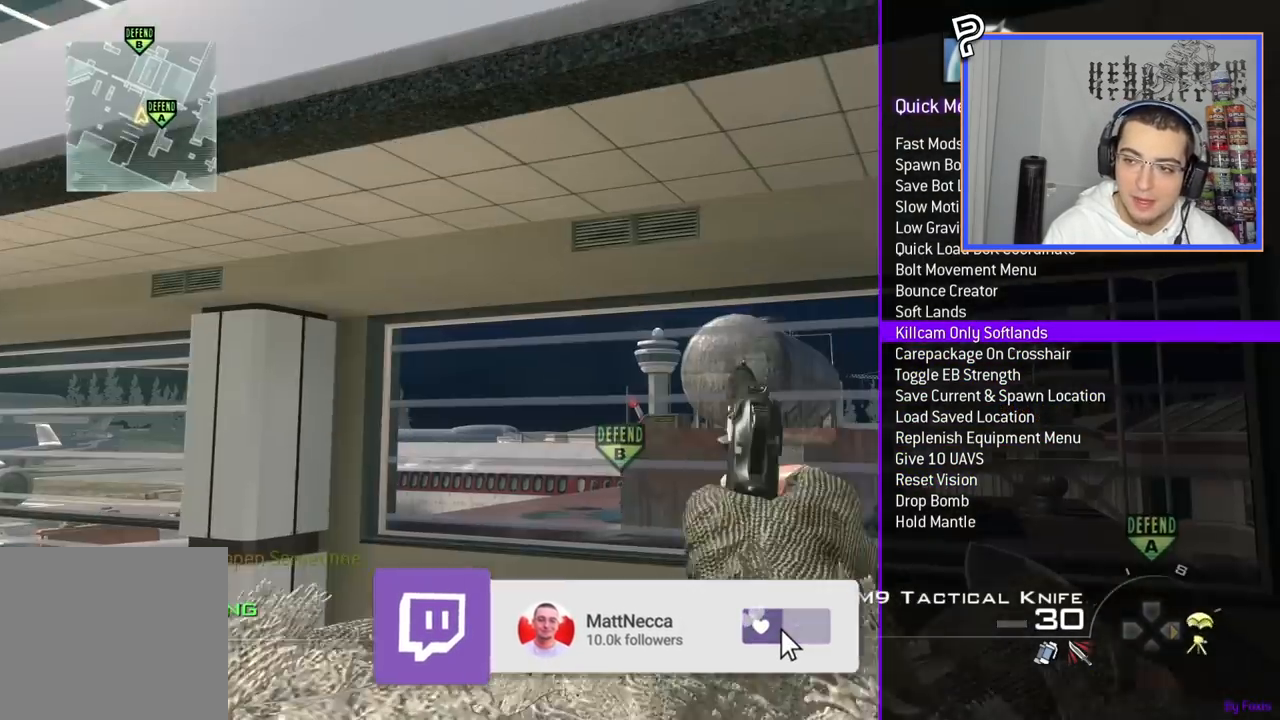
{"buttons": [], "left_stick": "up", "right_stick": "center", "events": [[84, "R3", "down"], [134, "R3", "up"], [267, "R3", "down"], [284, "left_stick", "up"], [351, "R3", "up"]]}
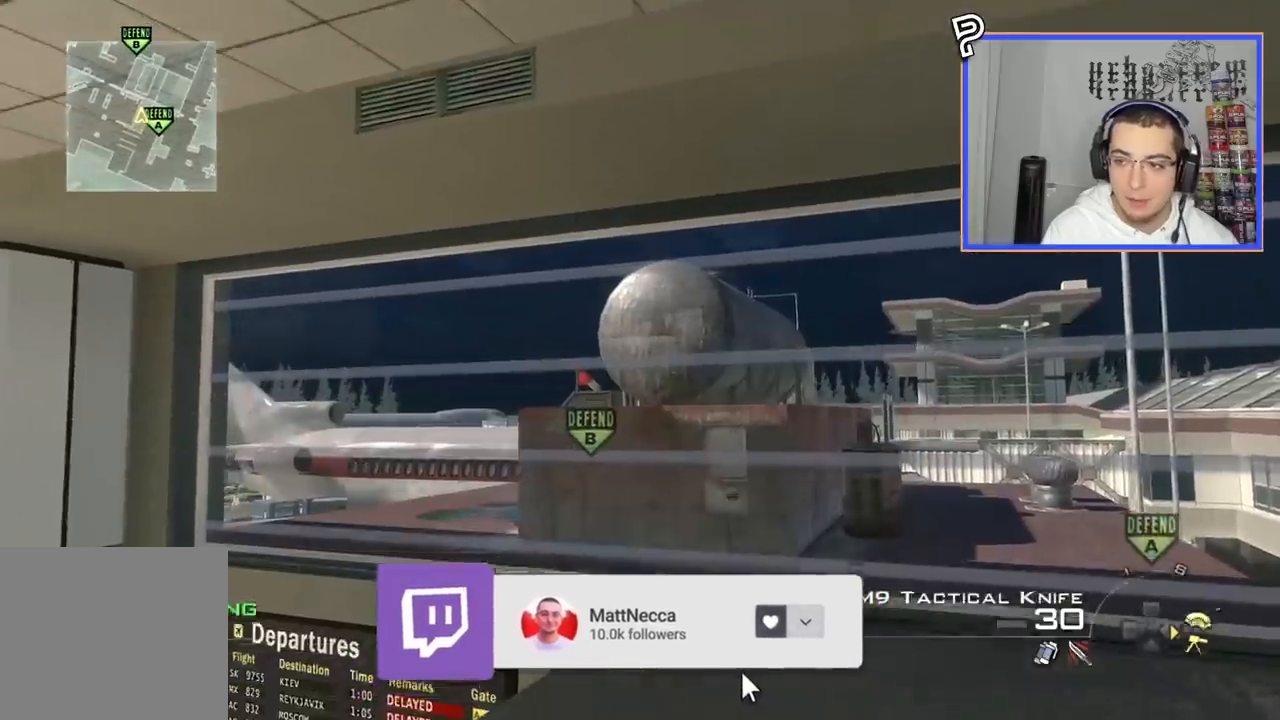
{"buttons": [], "left_stick": "up", "right_stick": "center", "events": [[417, "right_stick", "left"], [484, "right_stick", "center"]]}
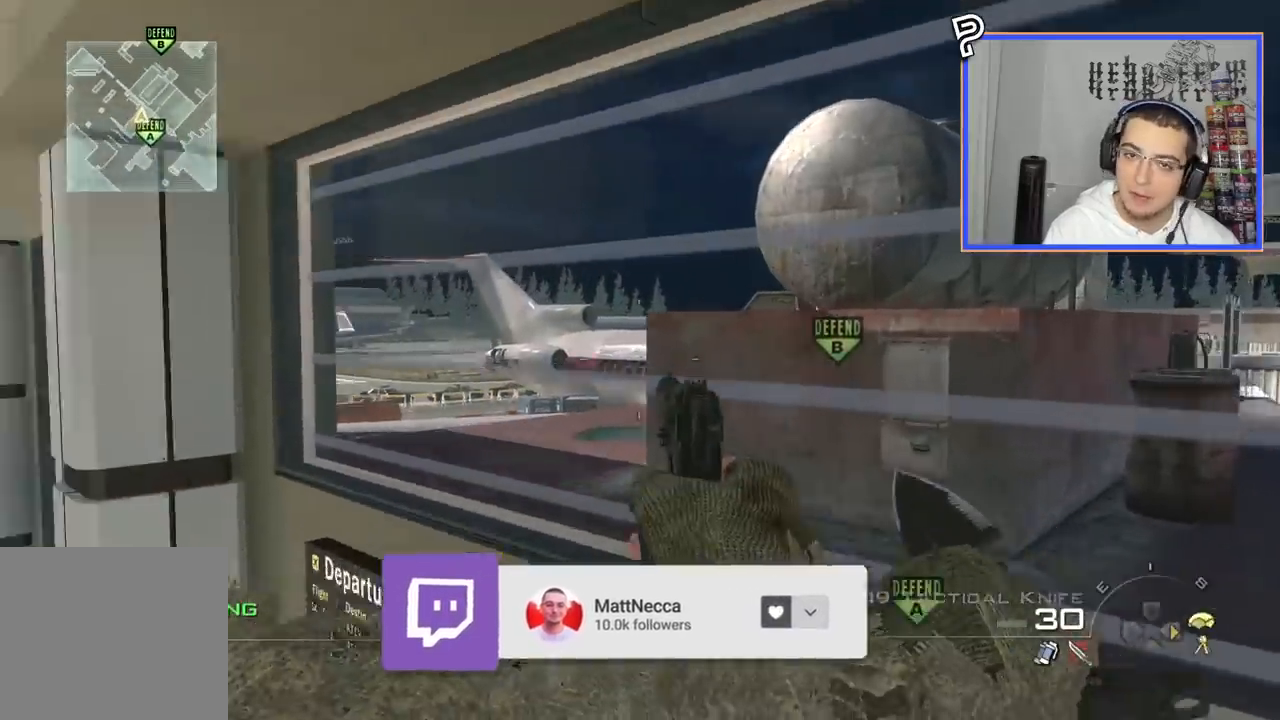
{"buttons": [], "left_stick": "up", "right_stick": "center", "events": [[84, "R2", "down"], [201, "R2", "up"], [334, "R2", "down"], [451, "R2", "up"]]}
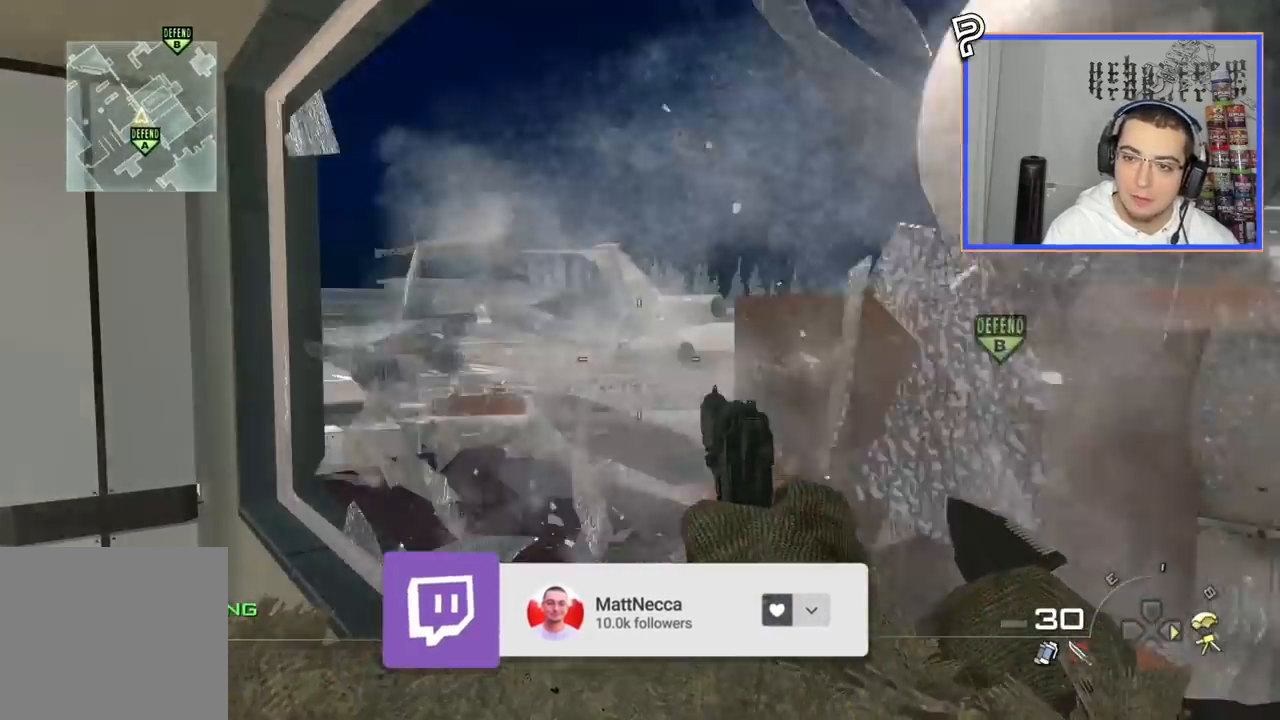
{"buttons": [], "left_stick": "up", "right_stick": "center", "events": [[150, "L3", "down"], [183, "right_stick", "down"], [250, "right_stick", "center"], [450, "L3", "up"]]}
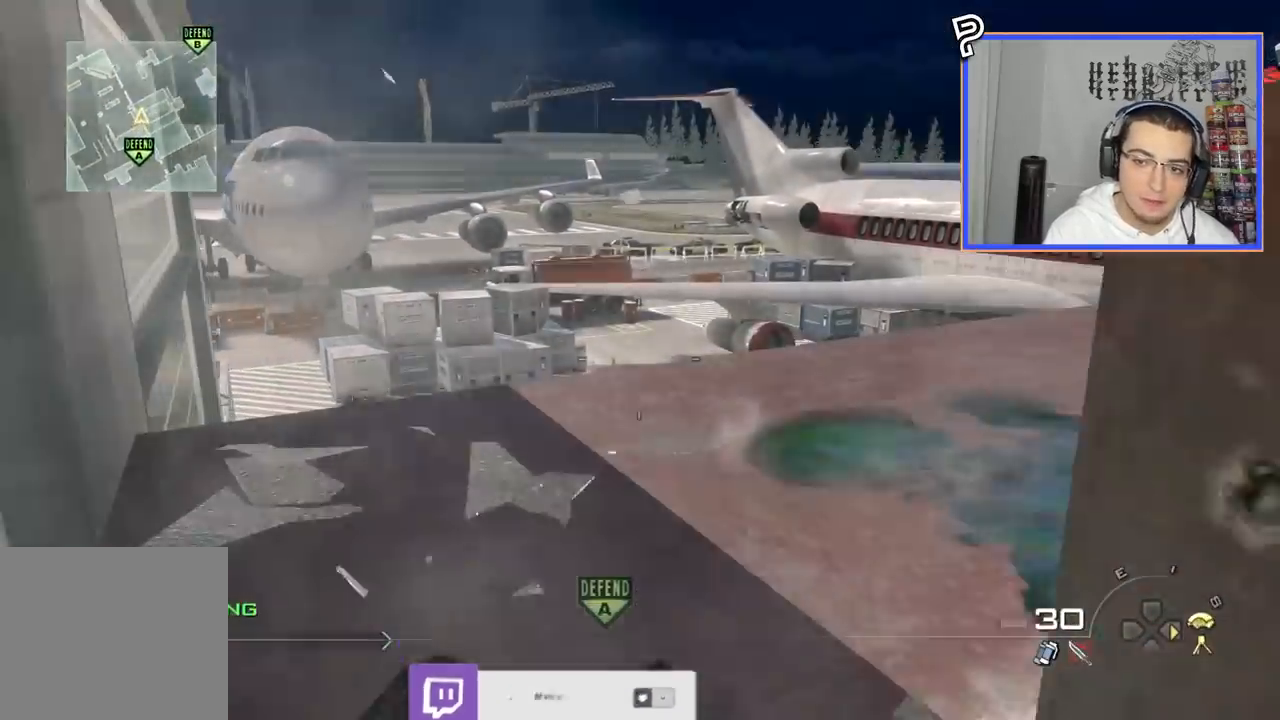
{"buttons": [], "left_stick": "left", "right_stick": "center", "events": [[184, "TRIANGLE", "down"], [267, "TRIANGLE", "up"], [317, "TRIANGLE", "down"], [384, "TRIANGLE", "up"], [384, "left_stick", "left"]]}
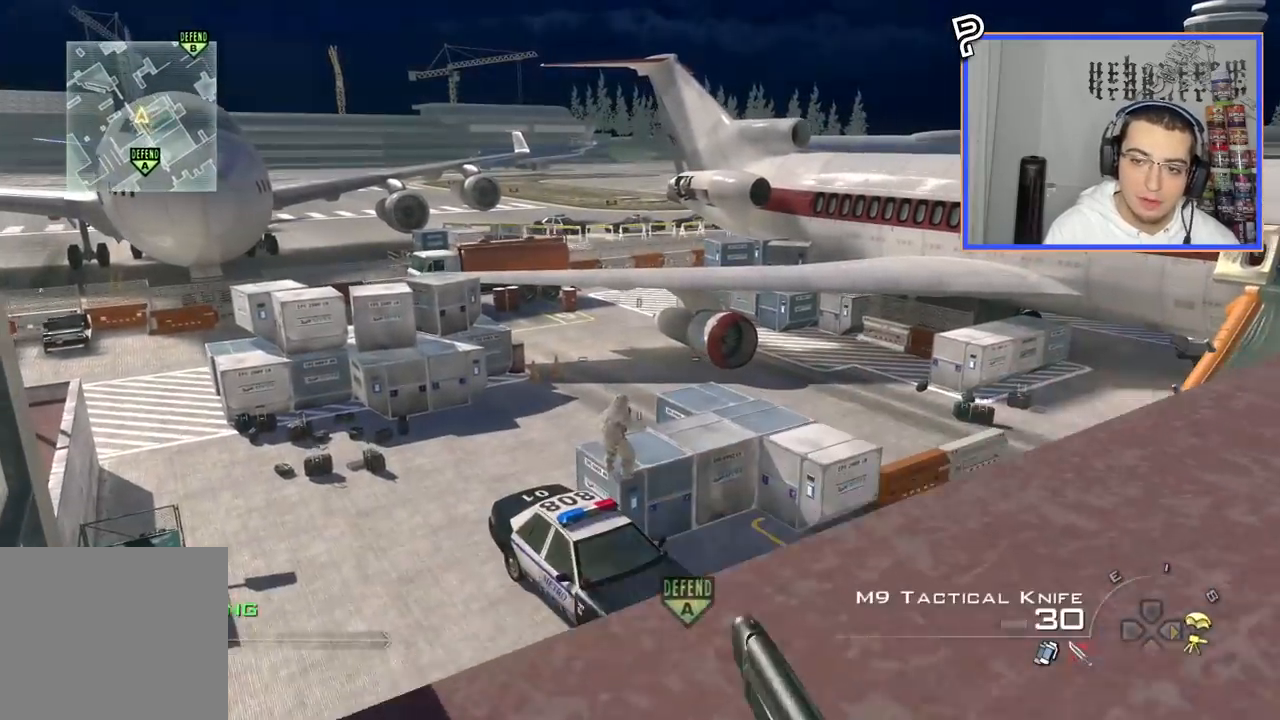
{"buttons": [], "left_stick": "center", "right_stick": "center", "events": [[33, "left_stick", "down"], [100, "left_stick", "right"], [267, "right_stick", "left"], [350, "left_stick", "center"], [350, "right_stick", "center"]]}